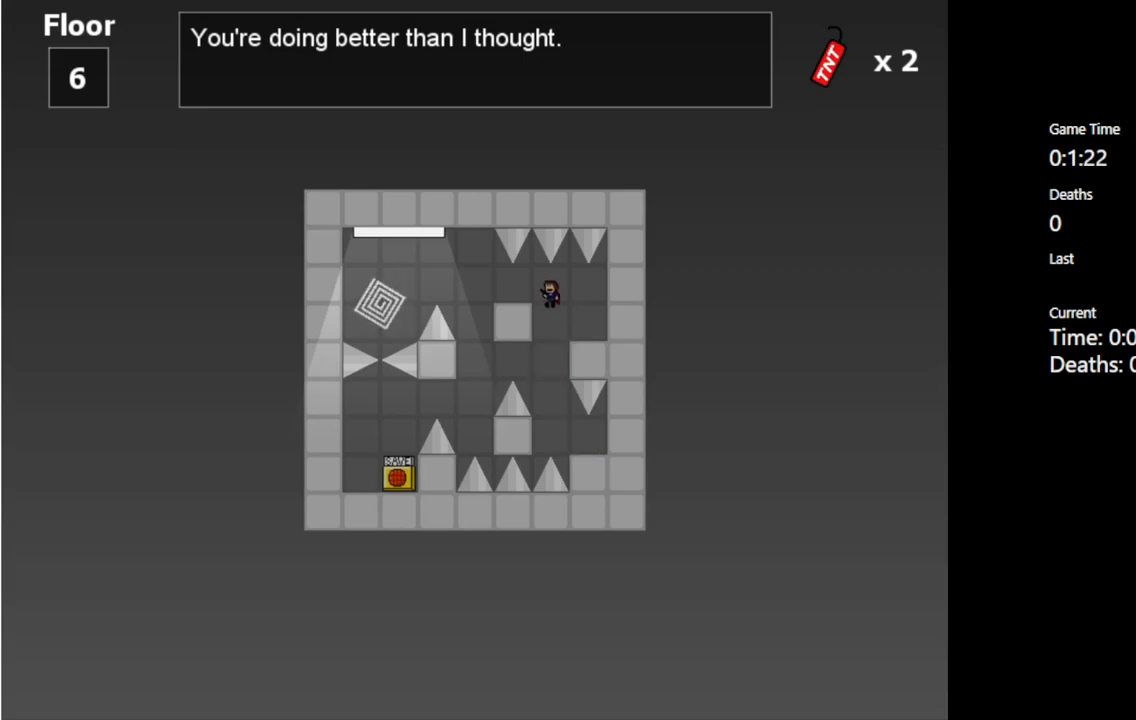
Gameplay with keyboard; each line is a JSON object with the keys held at the frame after it. "events" lists presses ("down") and releases ("up") of "c", "ctrl", "down", "left", "r", "right", "shift_l", "shift_r", "up", "v", "x" and "z" between this image and that frame as [ms after this image, input, new state], when the widget could be followed in between. No other keys are recorded. Mouse input is not recorded.
{"keys": [], "events": [[300, "left", "up"]]}
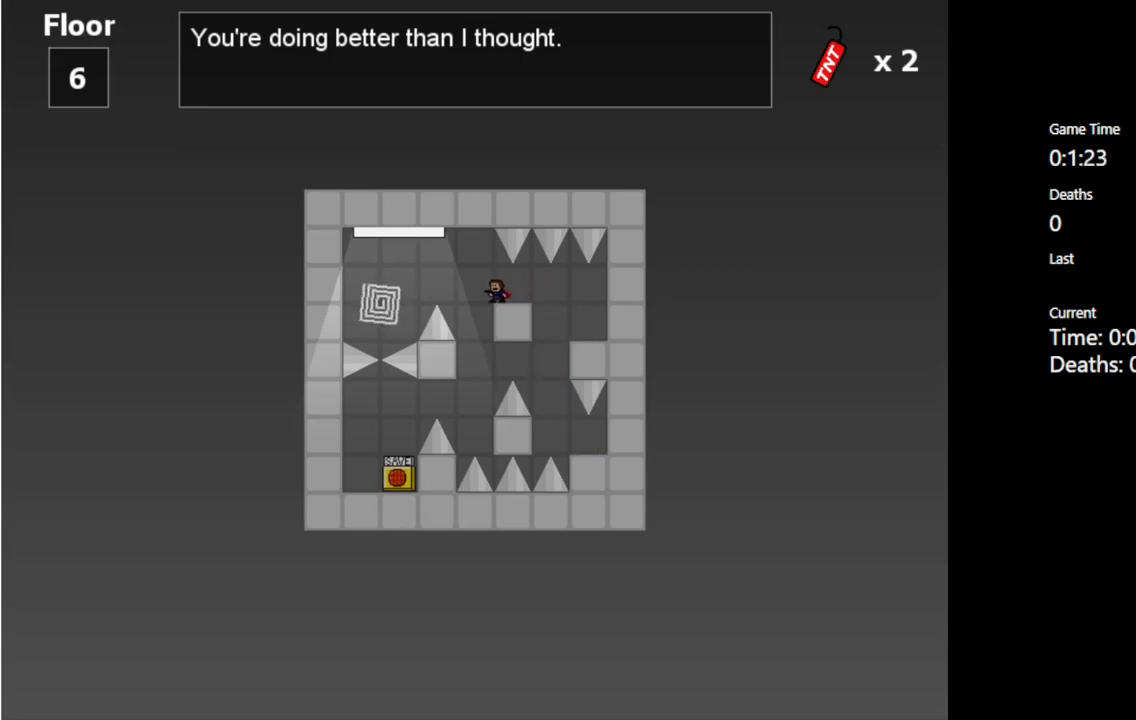
{"keys": ["left"], "events": [[350, "left", "down"], [350, "shift_l", "down"], [417, "shift_l", "up"]]}
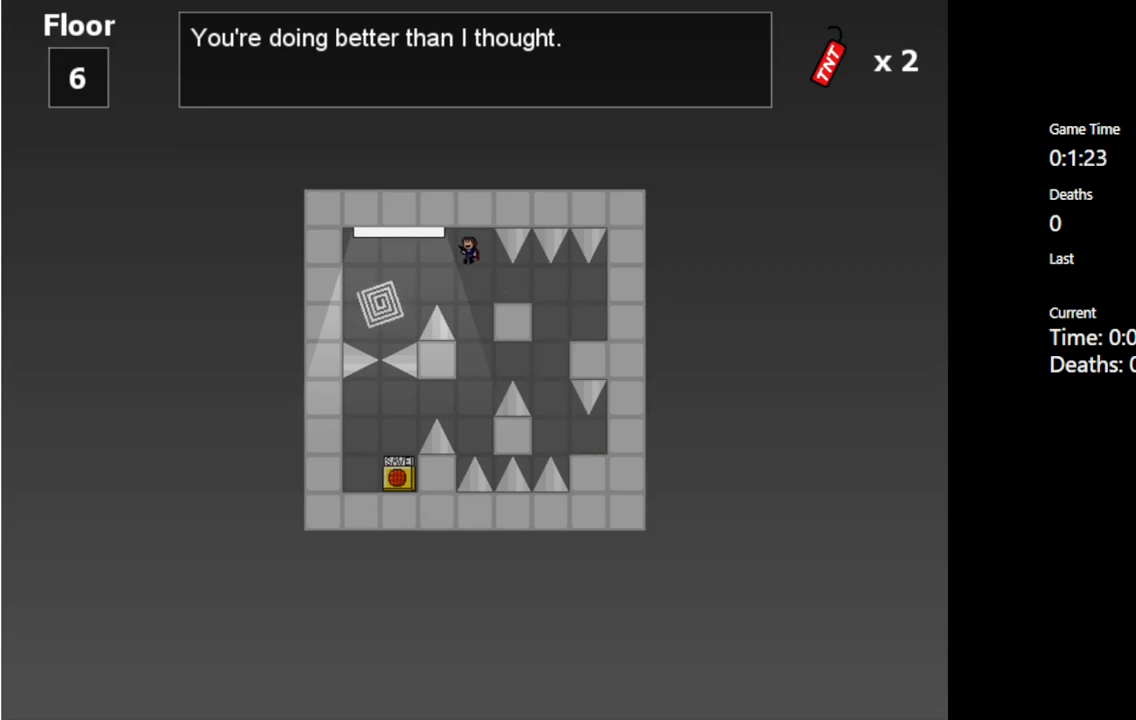
{"keys": [], "events": [[217, "shift_l", "down"], [250, "shift_l", "up"], [483, "left", "up"]]}
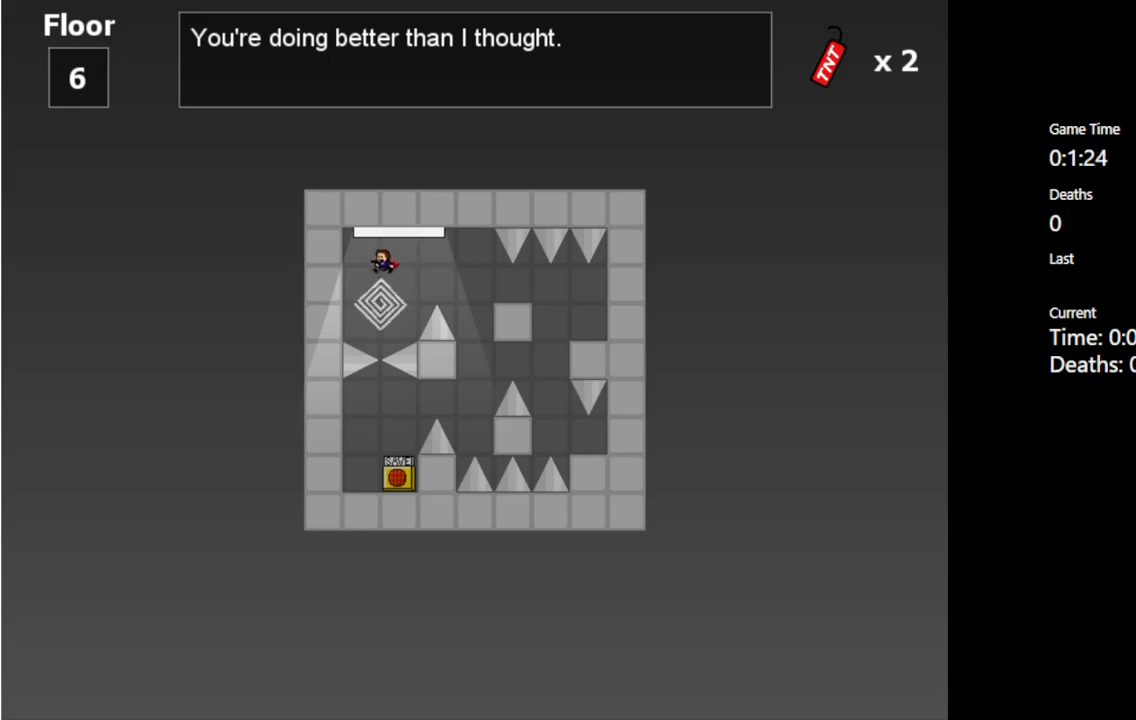
{"keys": [], "events": []}
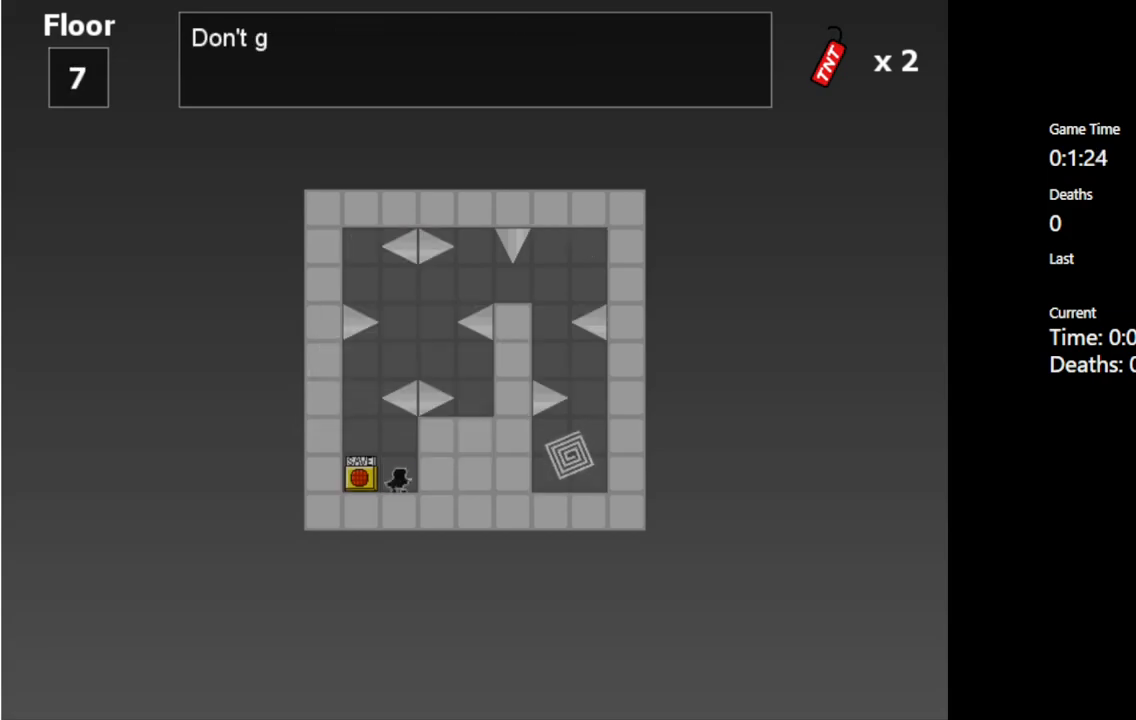
{"keys": [], "events": [[150, "left", "down"], [483, "left", "up"]]}
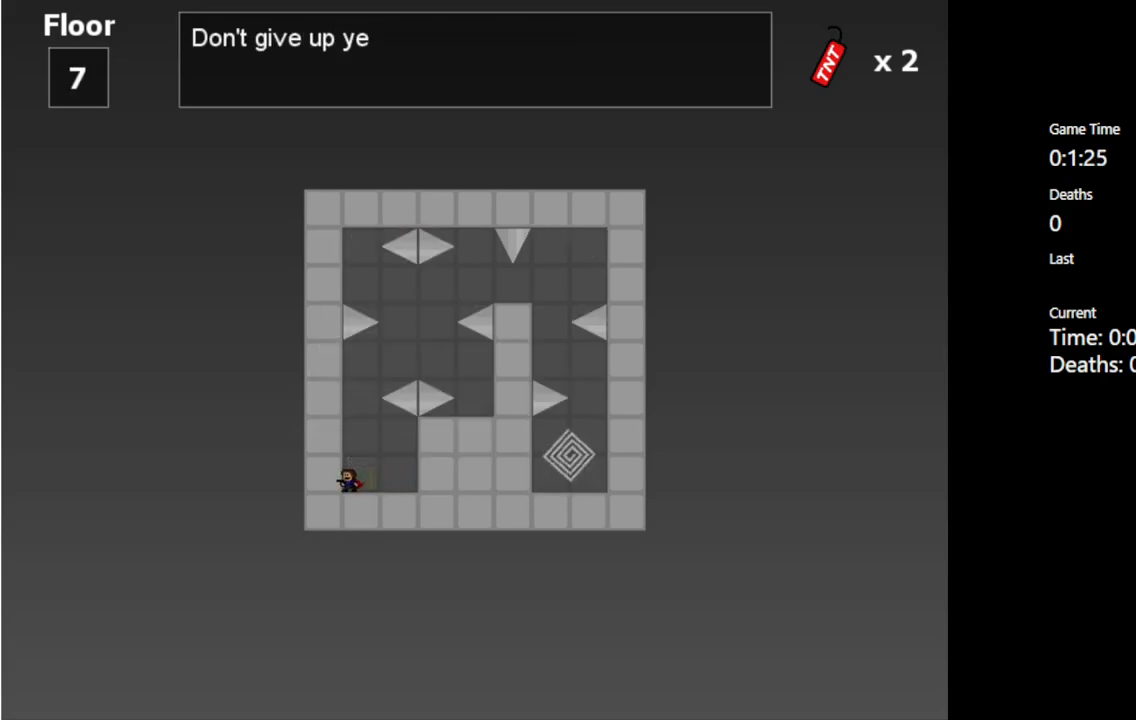
{"keys": ["right"], "events": [[50, "left", "down"], [267, "left", "up"], [433, "right", "down"]]}
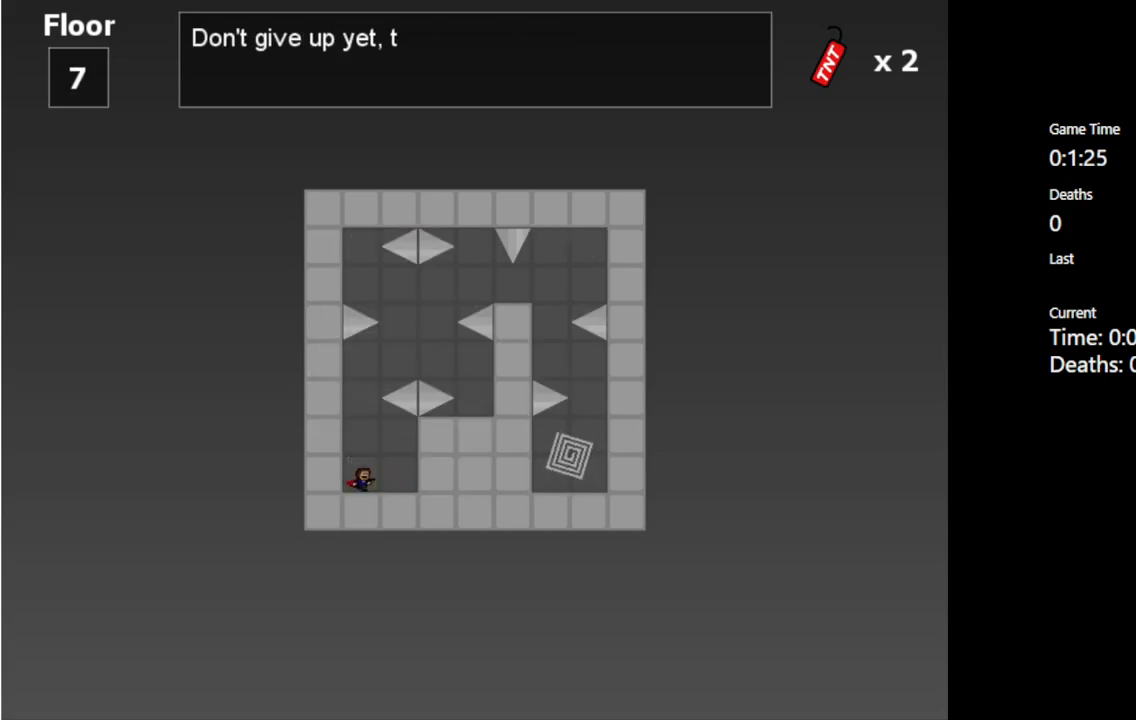
{"keys": [], "events": [[33, "right", "up"], [450, "left", "down"], [483, "left", "up"]]}
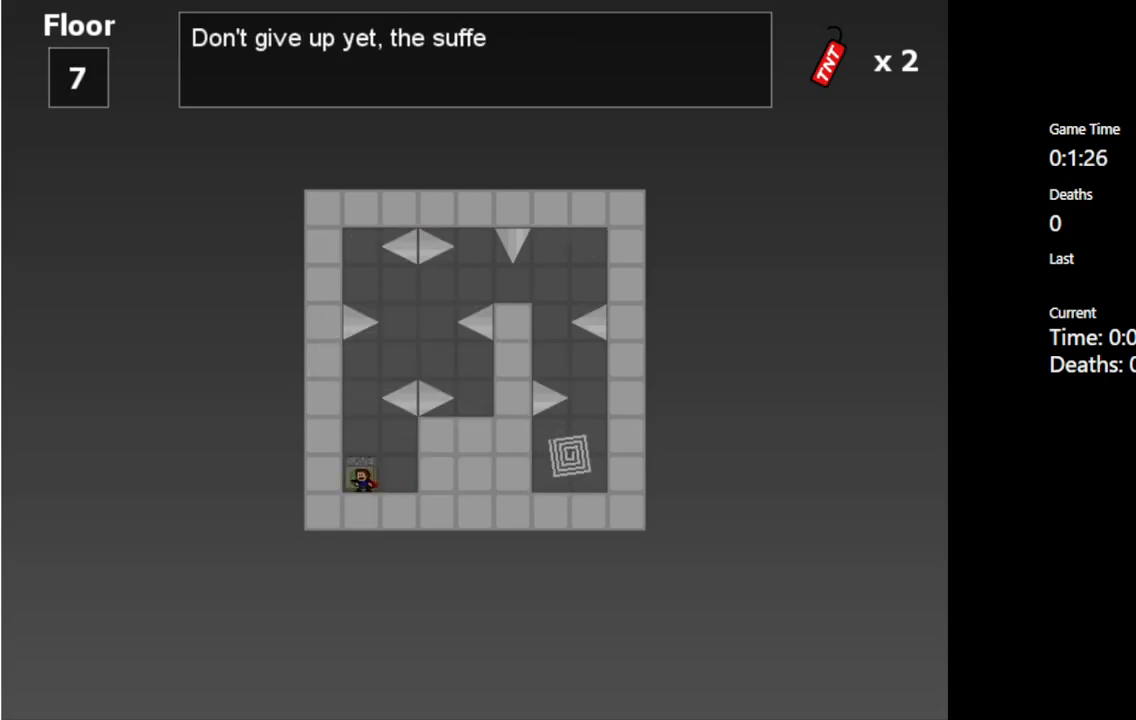
{"keys": [], "events": []}
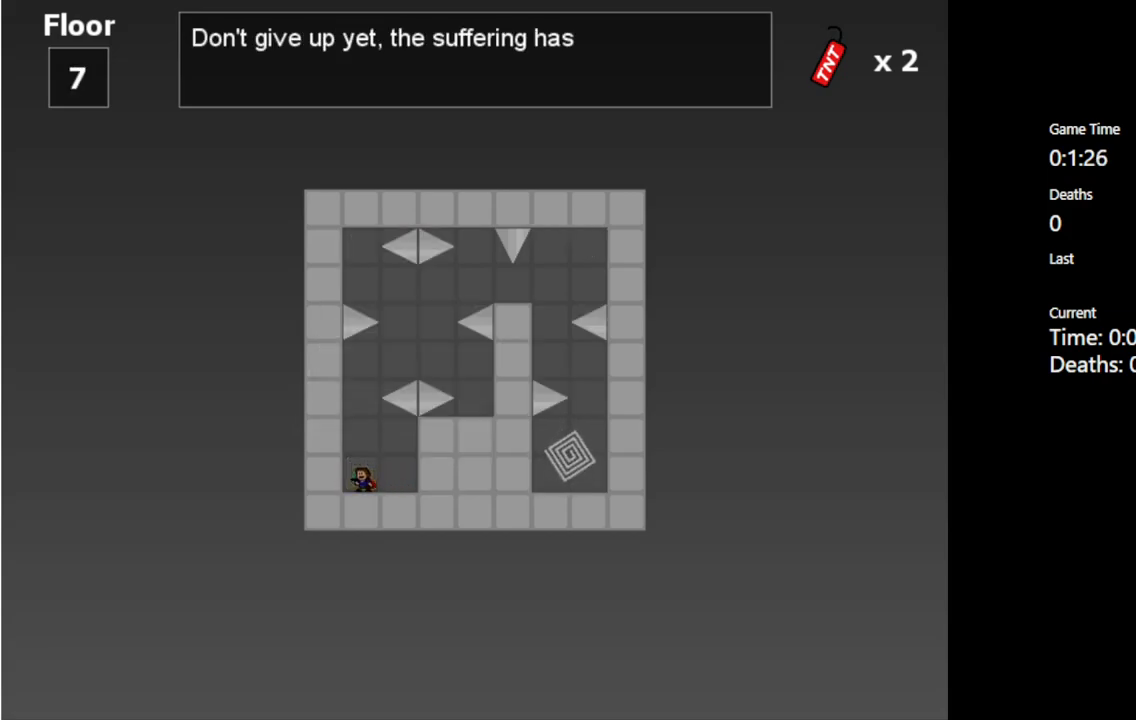
{"keys": ["right", "shift_l"], "events": [[167, "shift_l", "down"], [350, "shift_l", "up"], [467, "right", "down"], [500, "shift_l", "down"]]}
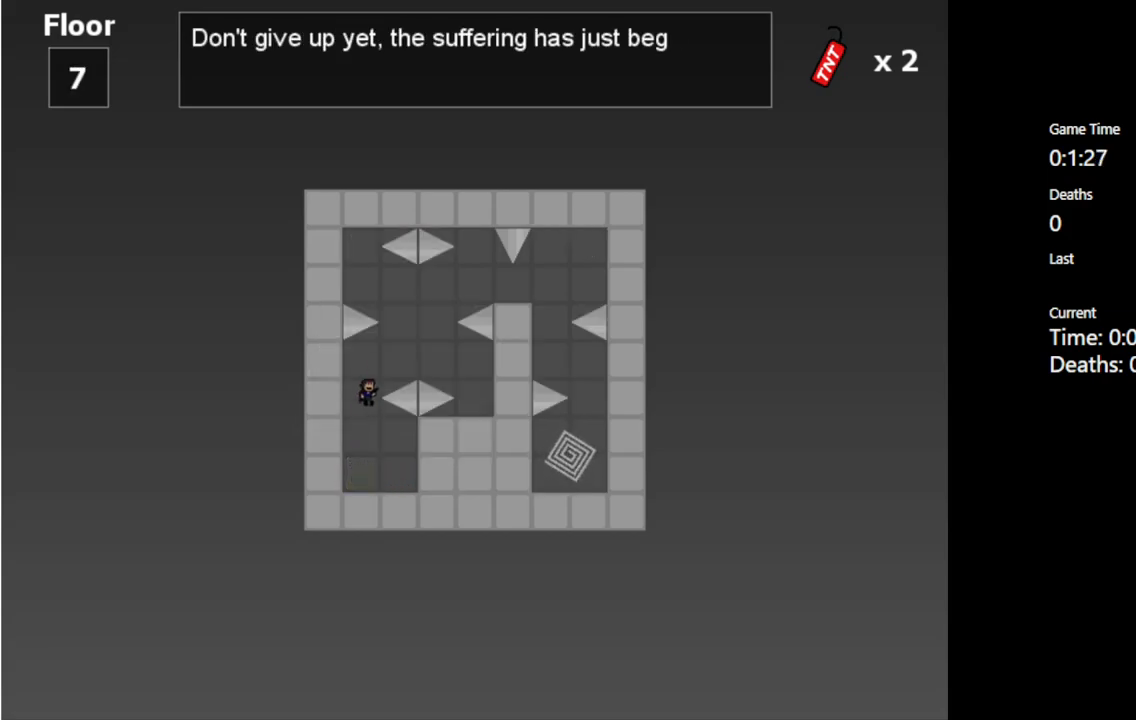
{"keys": ["right"], "events": [[300, "shift_l", "up"]]}
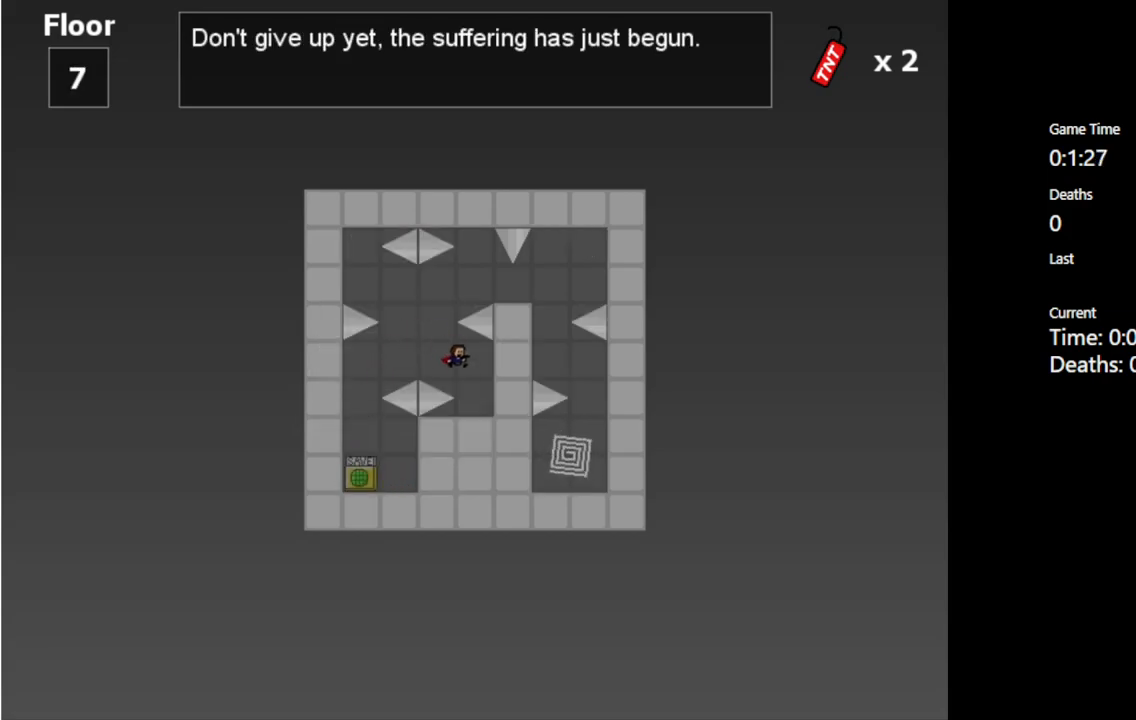
{"keys": [], "events": [[333, "right", "up"]]}
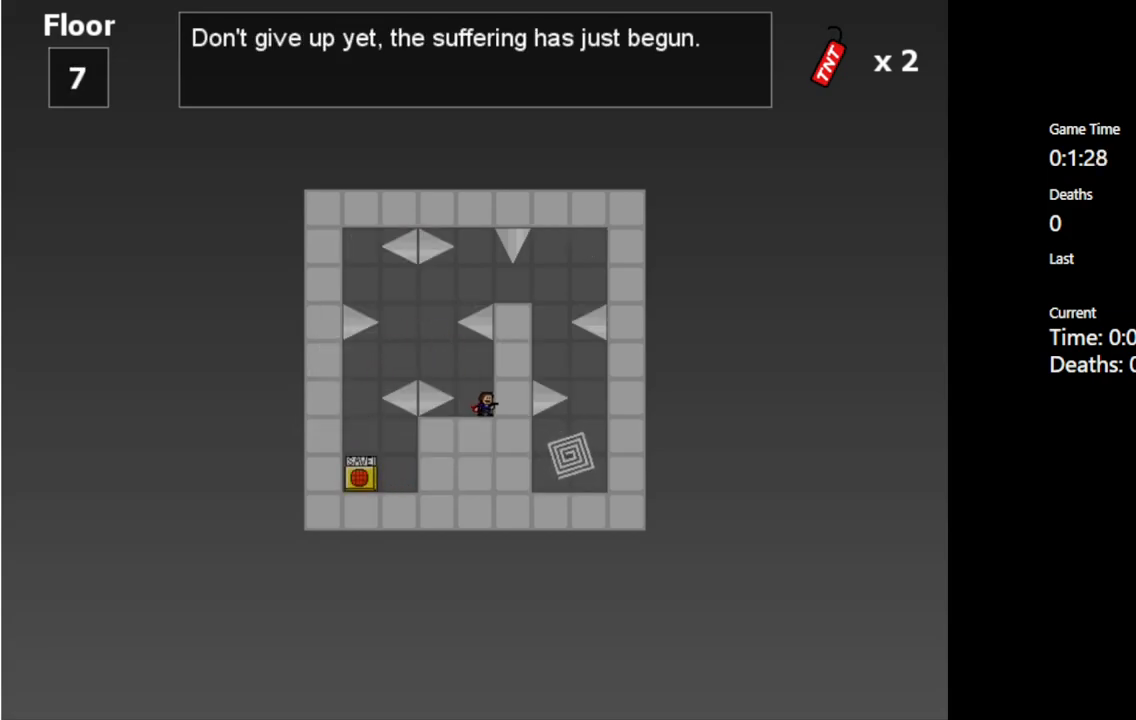
{"keys": ["left", "shift_l"], "events": [[83, "left", "down"], [133, "left", "up"], [383, "left", "down"], [400, "shift_l", "down"]]}
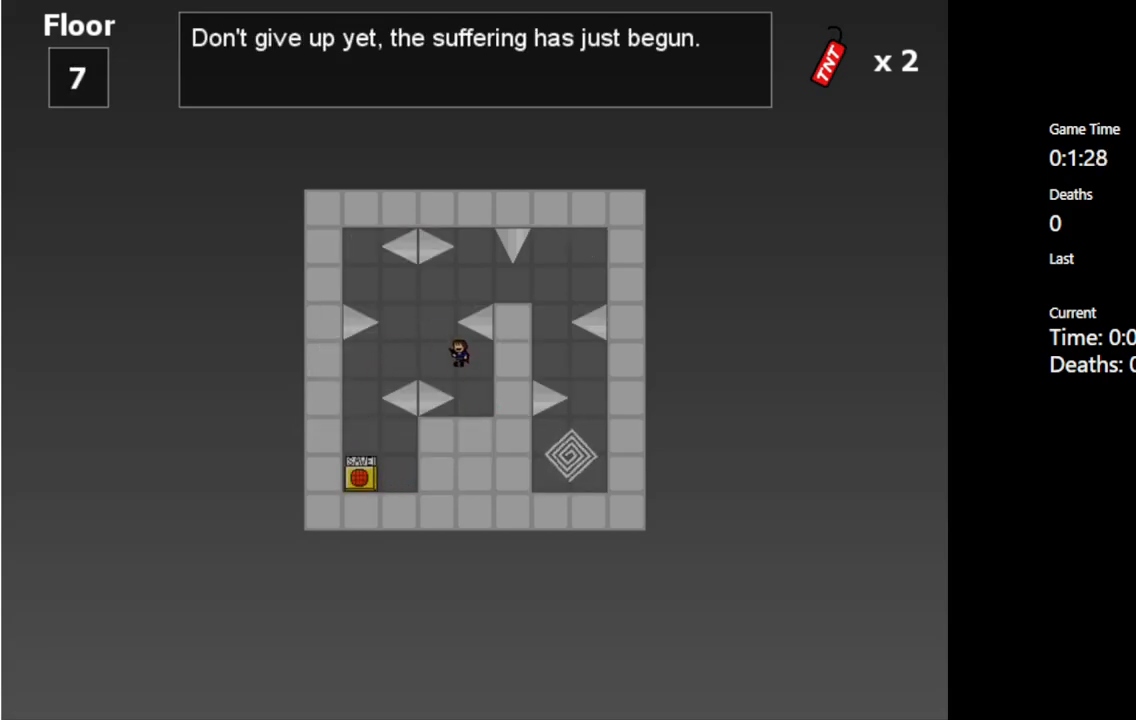
{"keys": ["right"], "events": [[67, "shift_l", "up"], [117, "left", "up"], [200, "shift_l", "down"], [283, "right", "down"], [483, "shift_l", "up"]]}
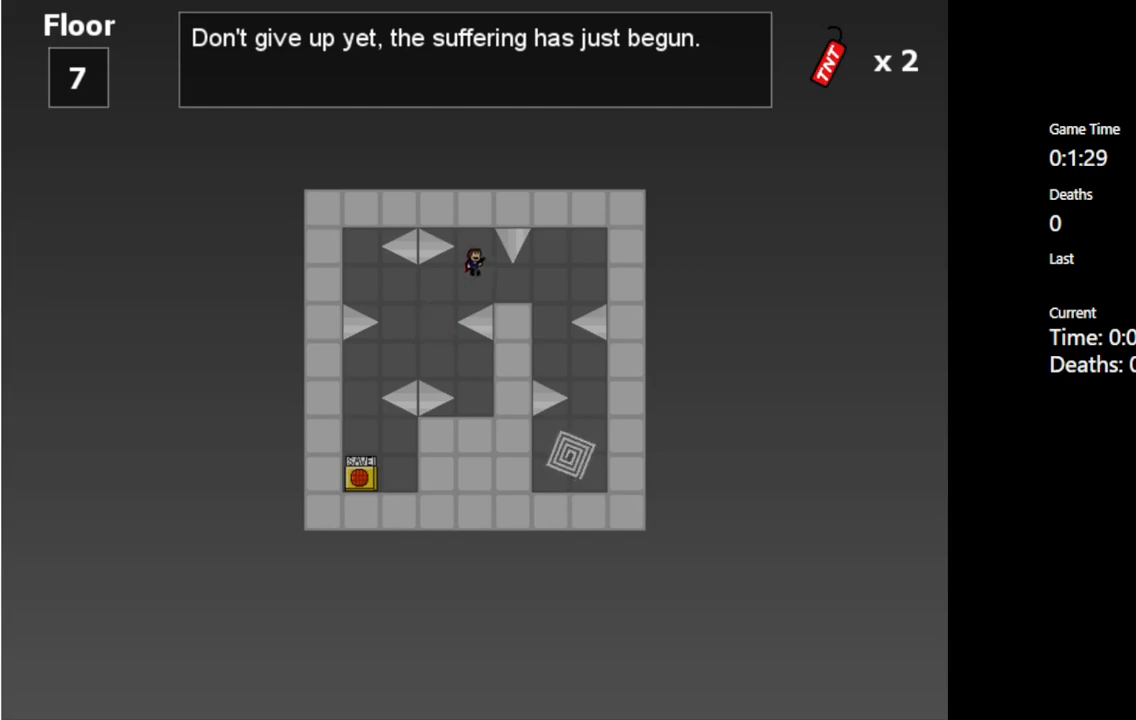
{"keys": [], "events": [[150, "right", "up"], [333, "right", "down"], [450, "right", "up"]]}
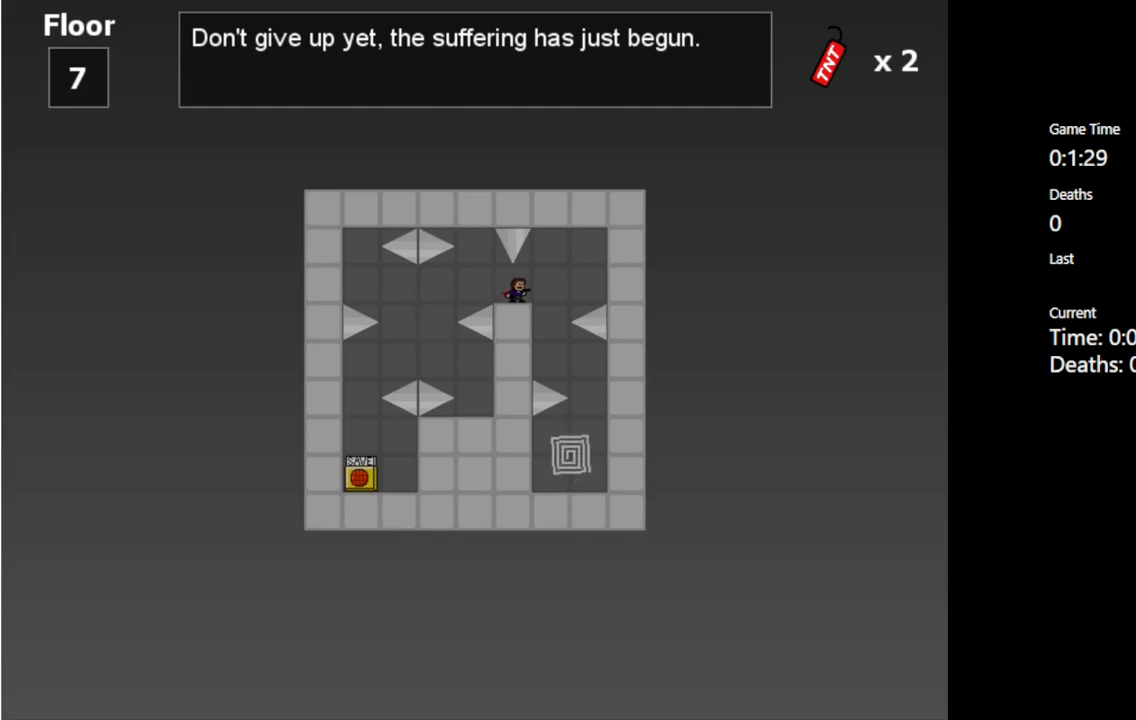
{"keys": [], "events": [[283, "right", "down"], [333, "right", "up"]]}
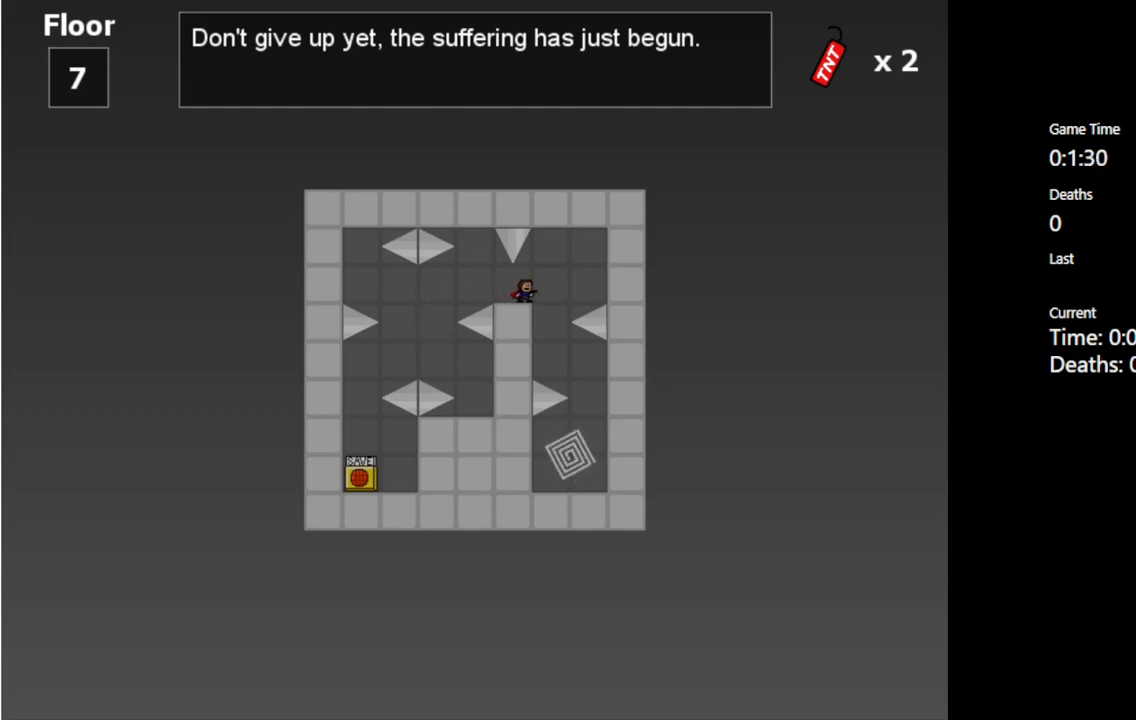
{"keys": [], "events": [[333, "right", "down"], [500, "right", "up"]]}
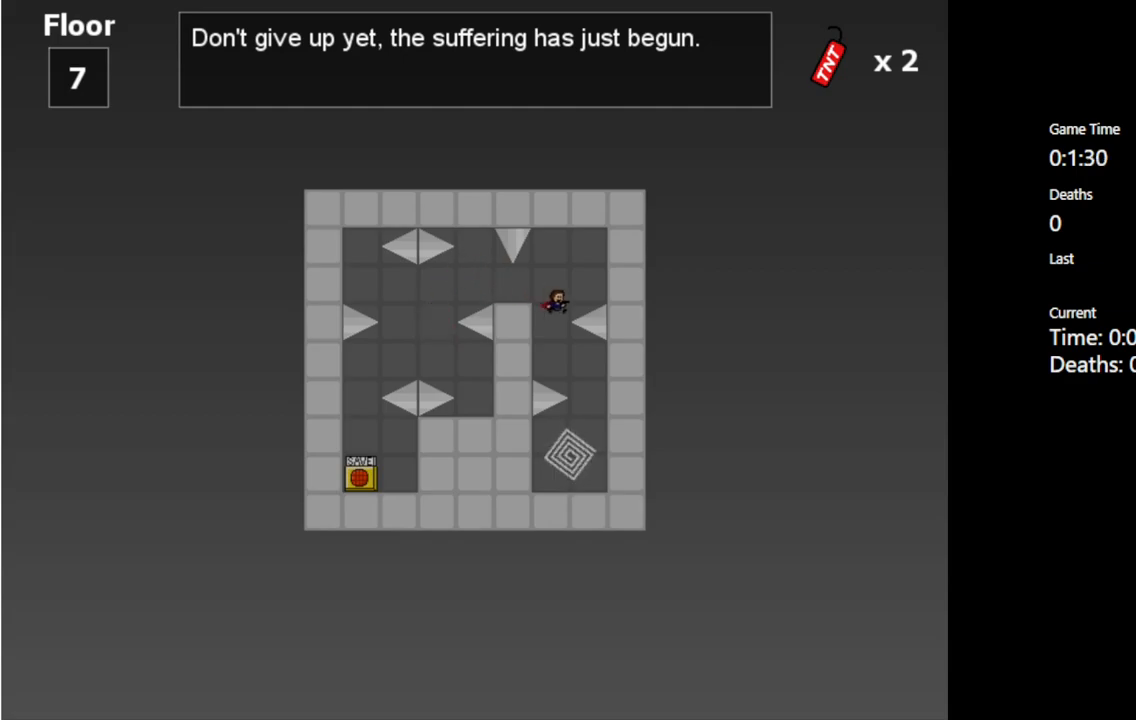
{"keys": [], "events": [[183, "shift_l", "down"], [250, "shift_l", "up"]]}
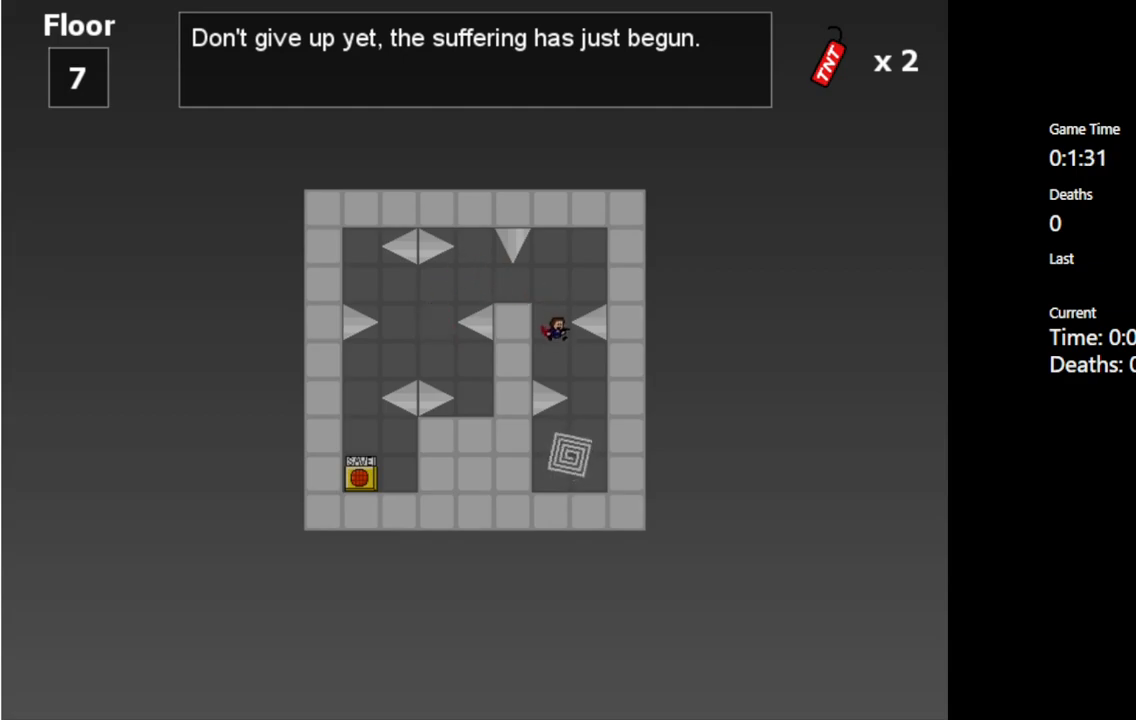
{"keys": [], "events": [[83, "right", "down"], [267, "right", "up"]]}
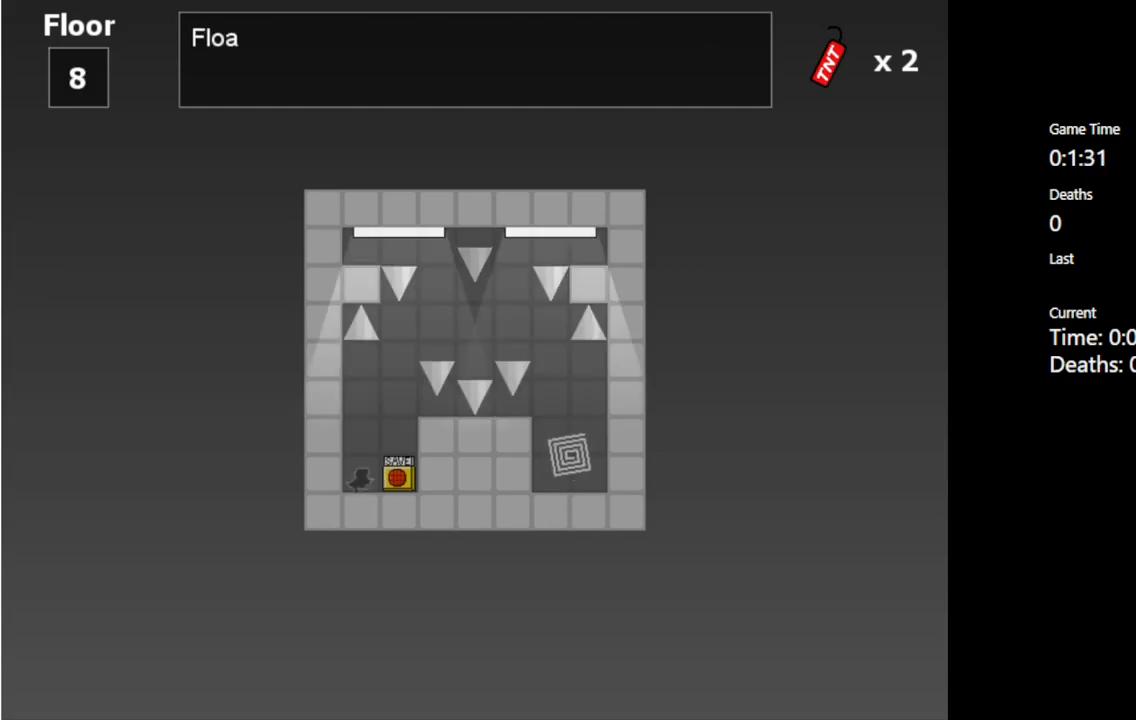
{"keys": [], "events": []}
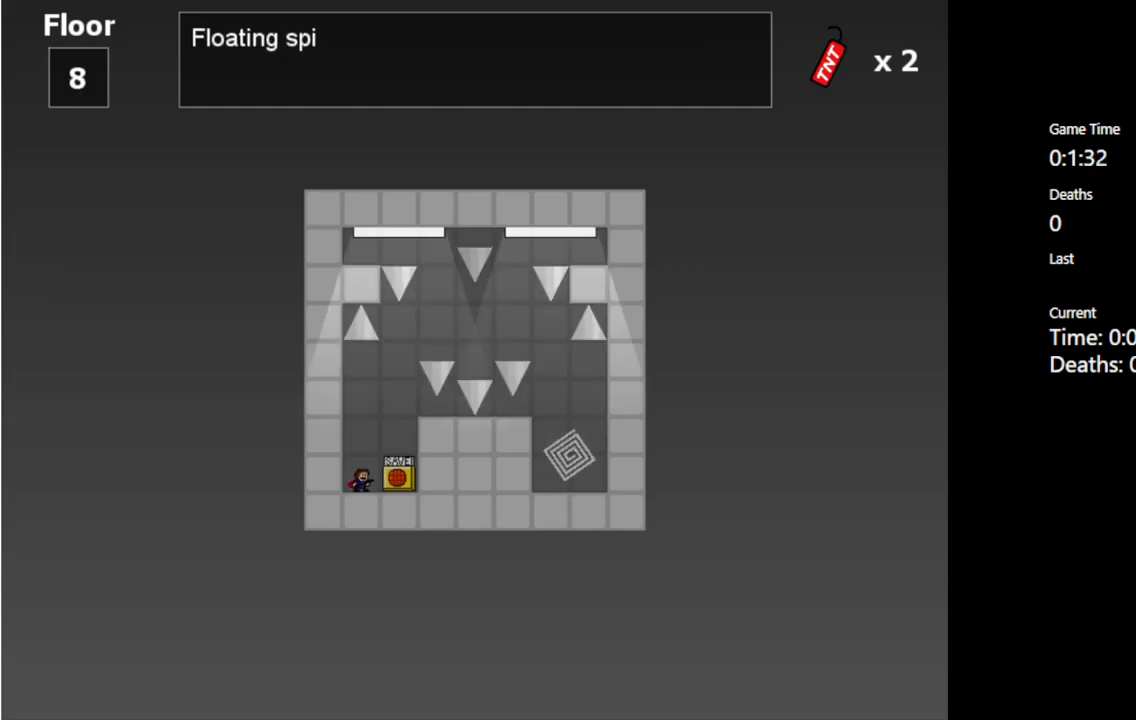
{"keys": [], "events": [[150, "right", "down"], [333, "right", "up"]]}
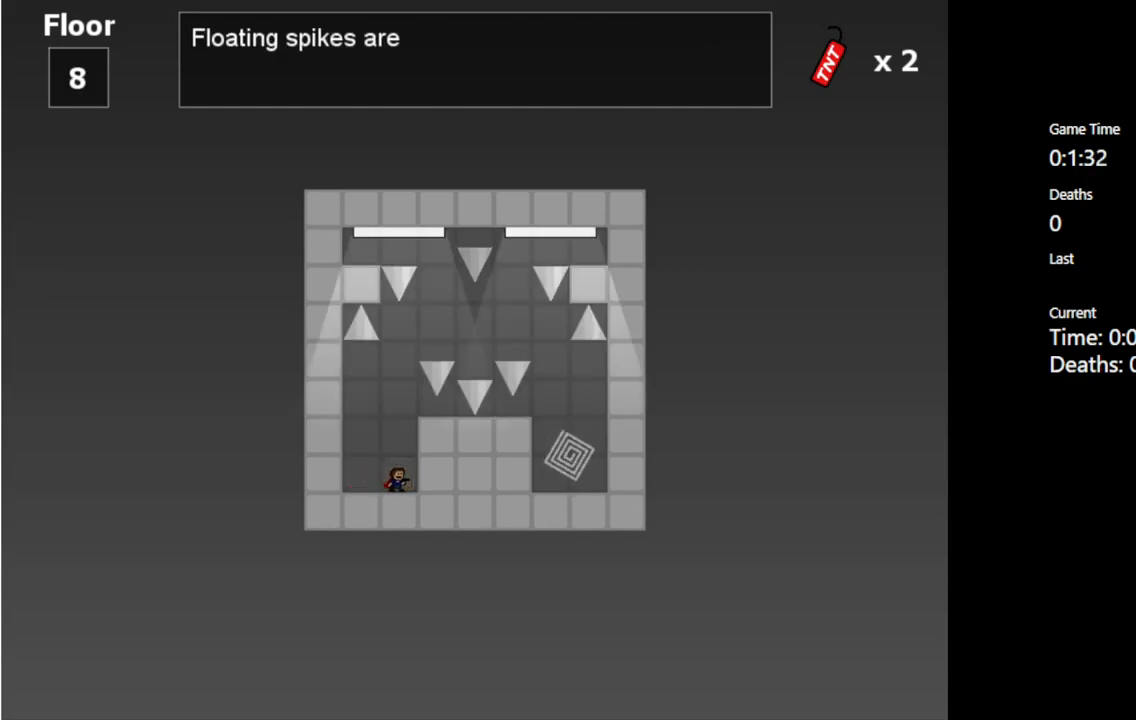
{"keys": [], "events": []}
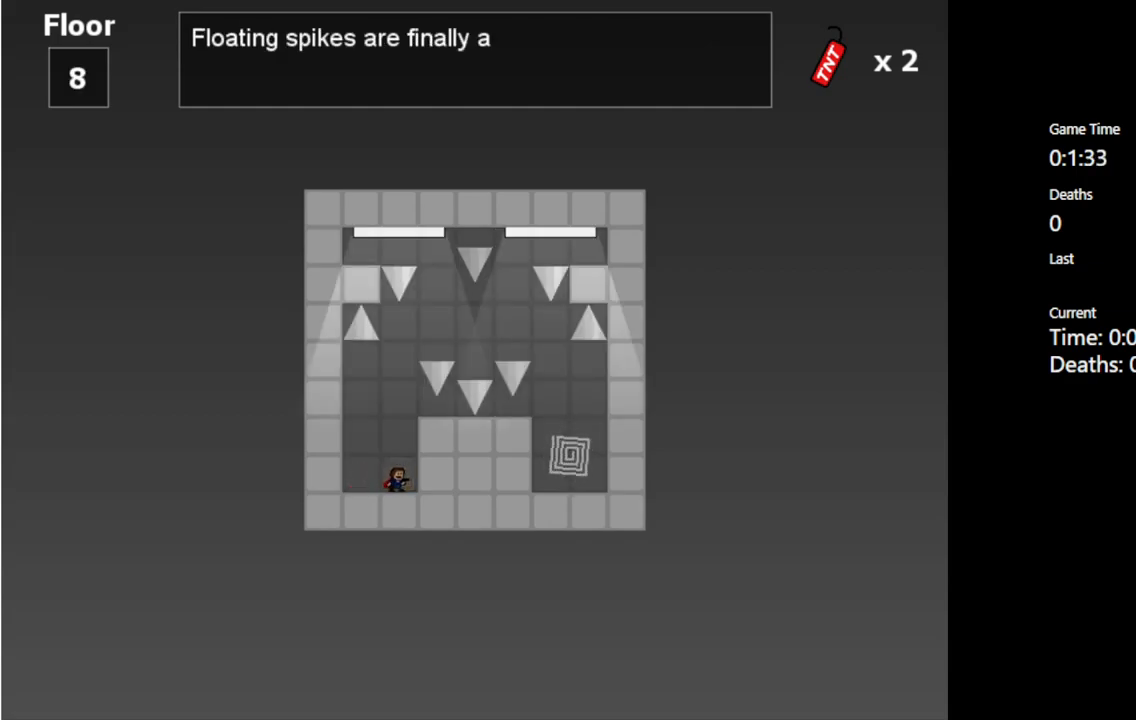
{"keys": [], "events": [[150, "shift_l", "down"], [383, "shift_l", "up"]]}
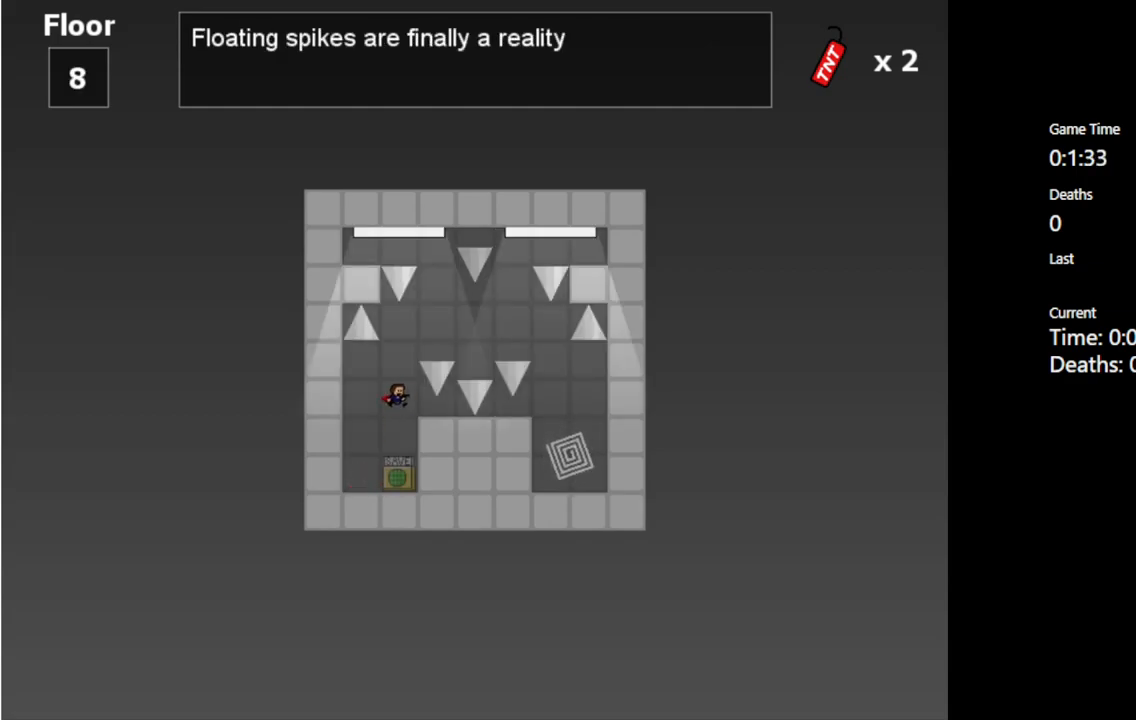
{"keys": [], "events": [[17, "right", "down"], [133, "right", "up"]]}
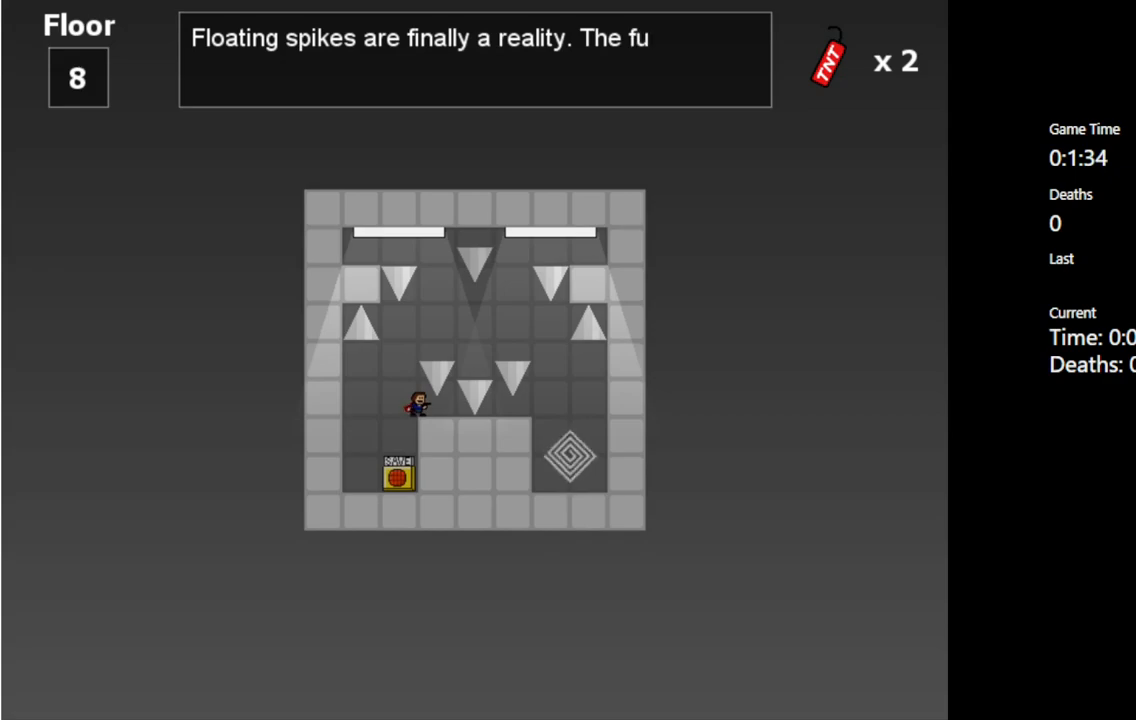
{"keys": [], "events": []}
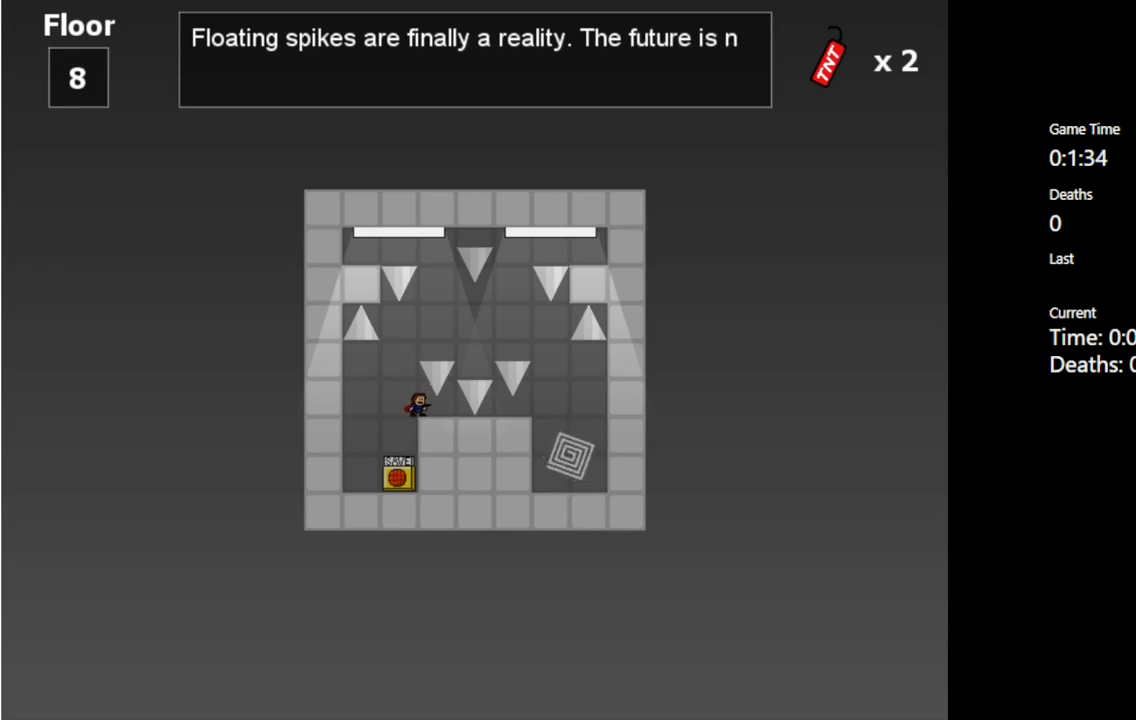
{"keys": [], "events": []}
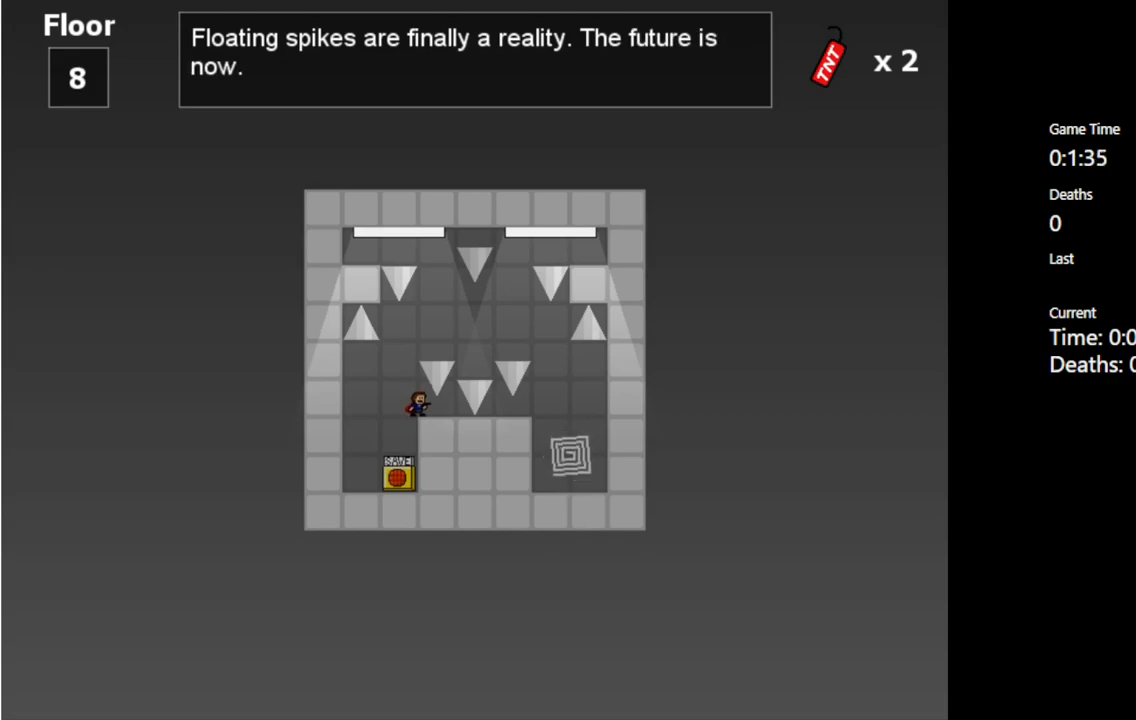
{"keys": ["right", "shift_l"], "events": [[300, "left", "down"], [300, "shift_l", "down"], [433, "left", "up"], [450, "right", "down"]]}
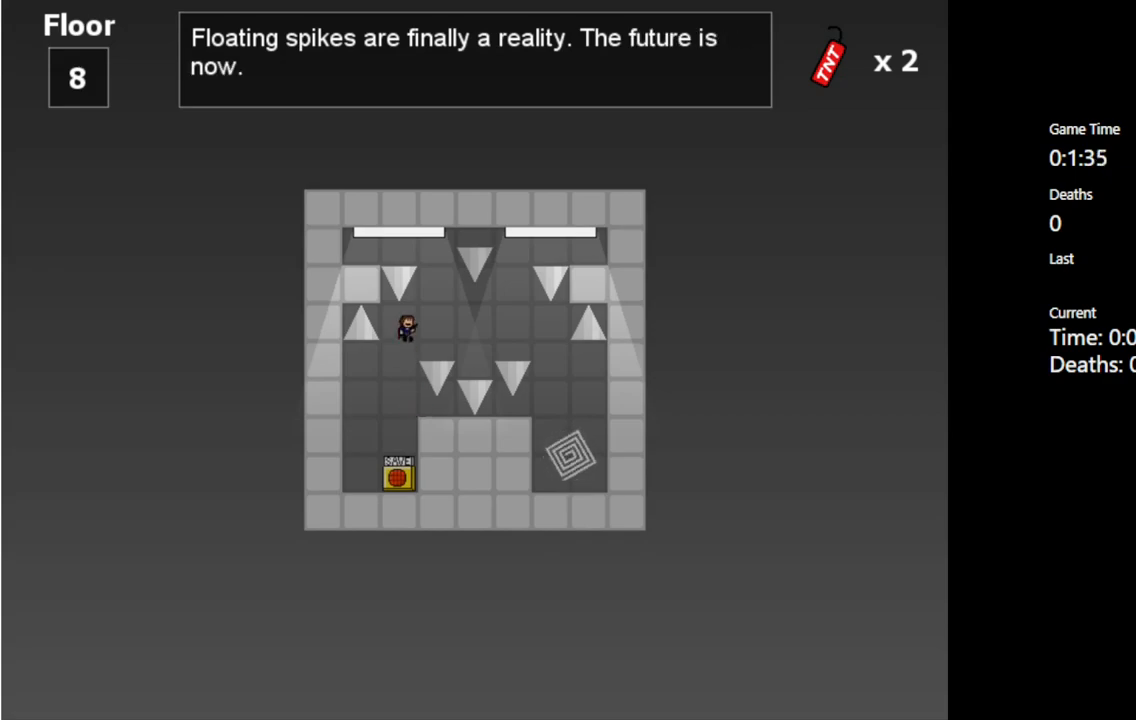
{"keys": ["right"], "events": [[117, "shift_l", "up"], [383, "shift_l", "down"], [450, "shift_l", "up"]]}
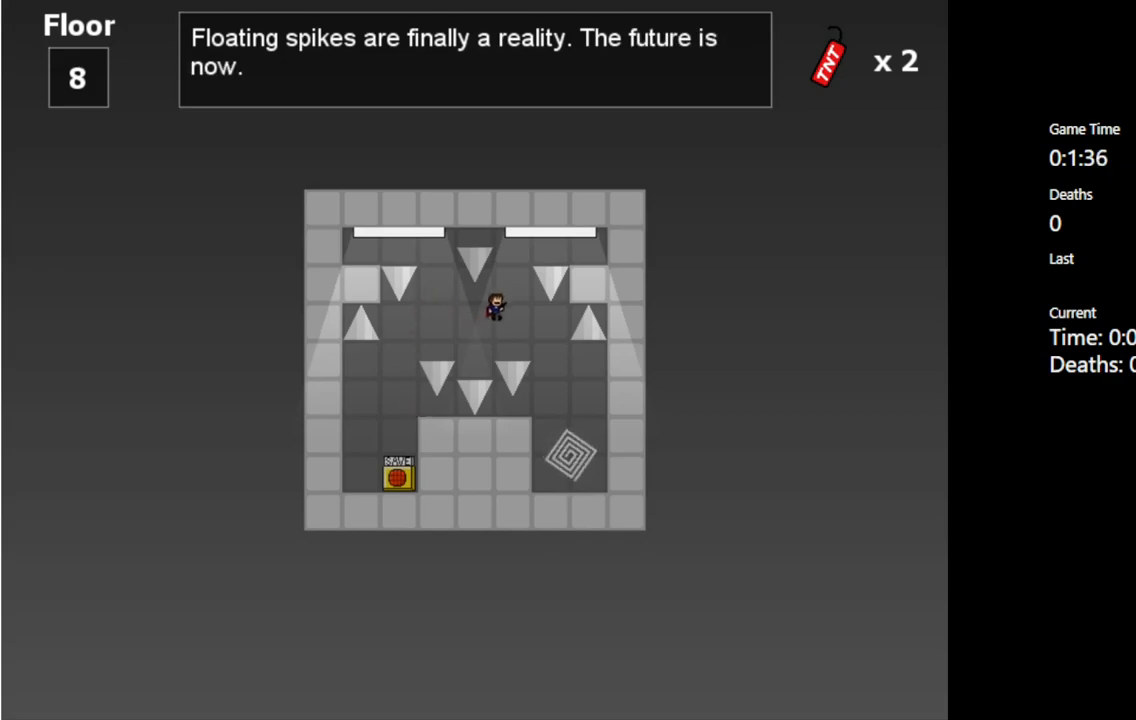
{"keys": [], "events": [[267, "right", "up"], [333, "right", "down"], [483, "right", "up"]]}
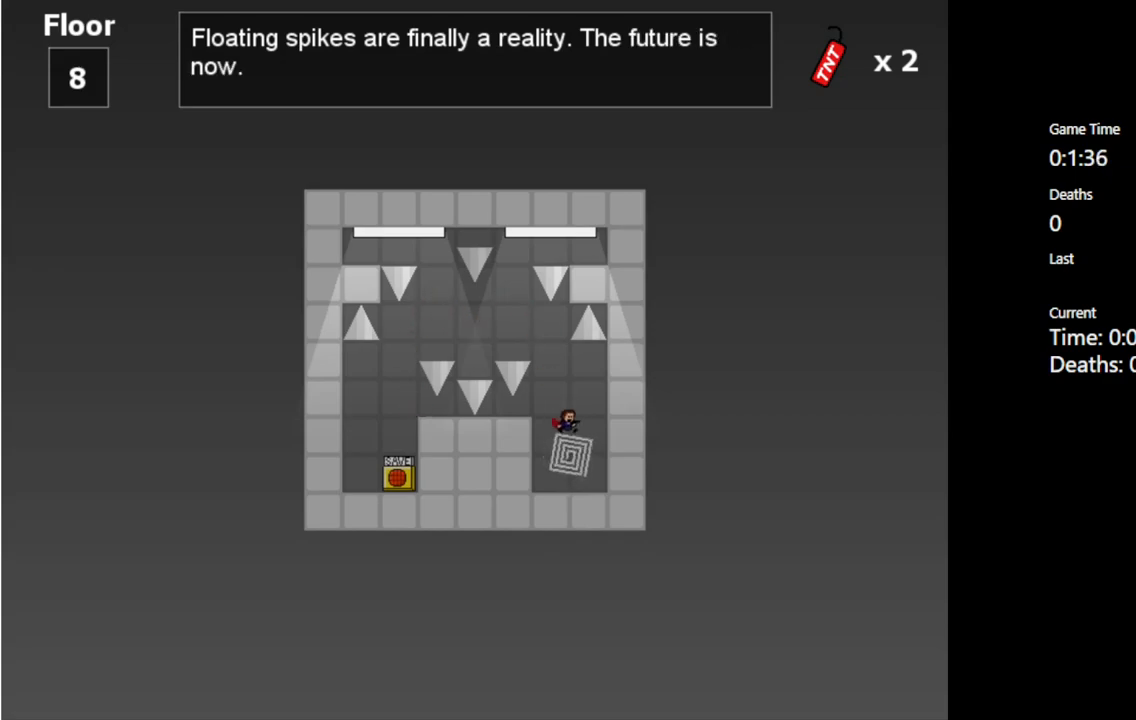
{"keys": [], "events": []}
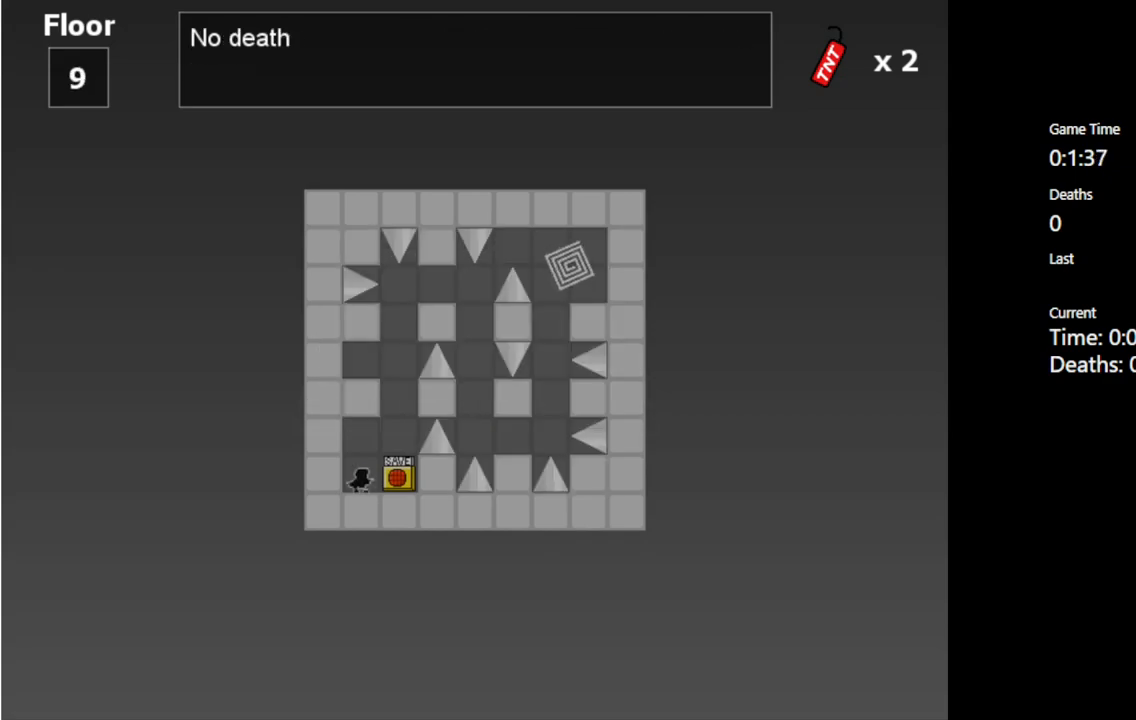
{"keys": [], "events": [[283, "right", "down"], [483, "right", "up"]]}